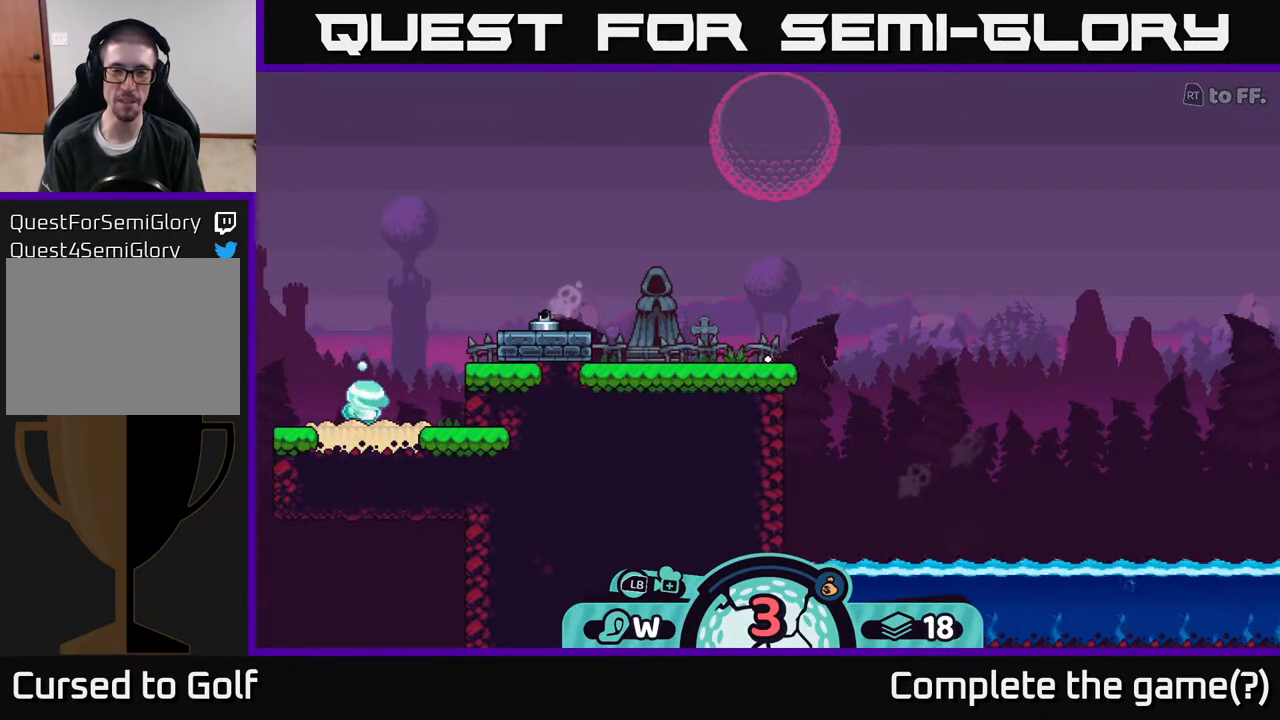
Gameplay with a controller (Xbox layout); each line is a JSON object with the inputs held at the frame after it. "events" lists button and stick changes between this image and that frame as [ms after this image, input, new state], when the widget could be followed in between.
{"buttons": [], "left_stick": "center", "right_stick": "center", "events": [[50, "right_stick", "right"], [417, "right_stick", "center"]]}
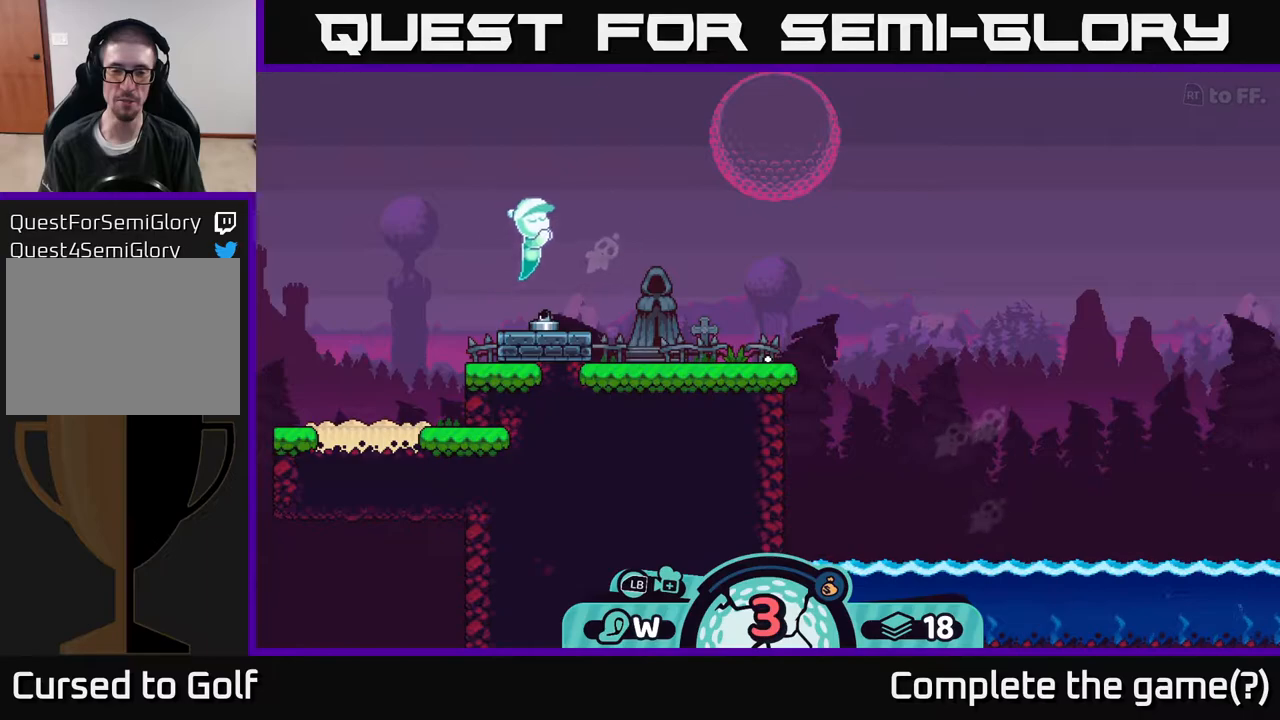
{"buttons": [], "left_stick": "center", "right_stick": "center", "events": []}
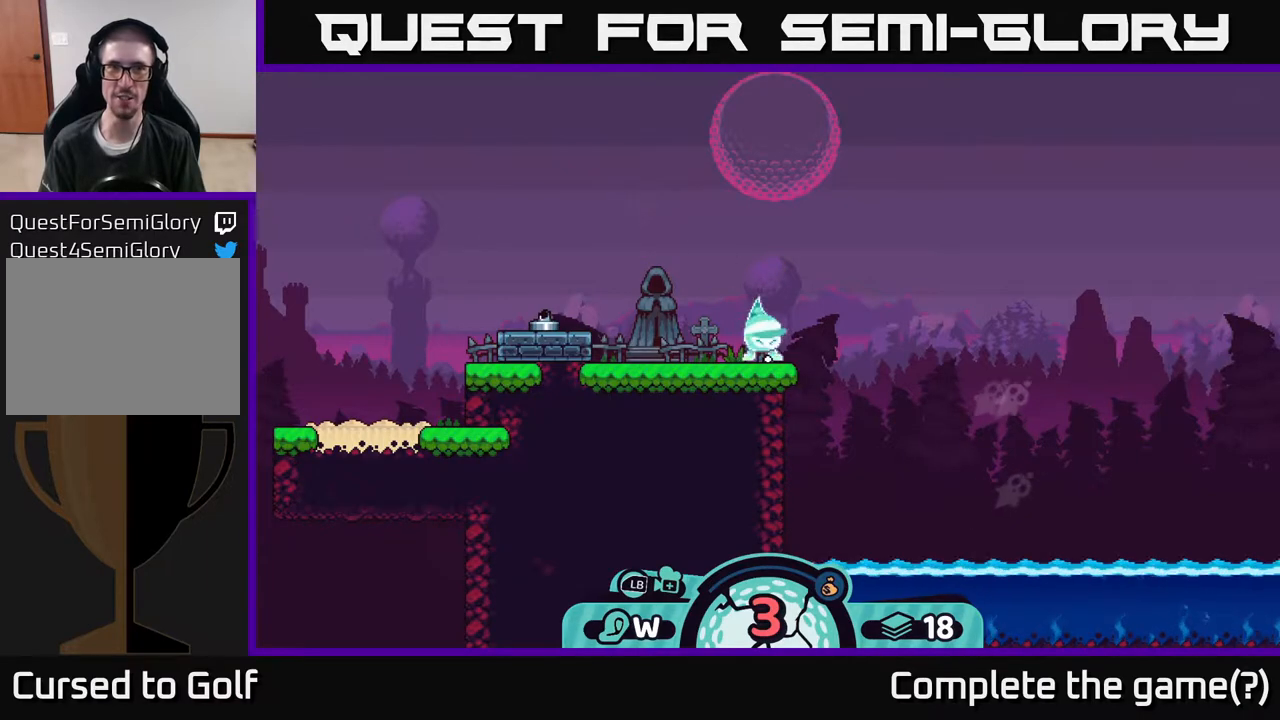
{"buttons": [], "left_stick": "center", "right_stick": "center", "events": []}
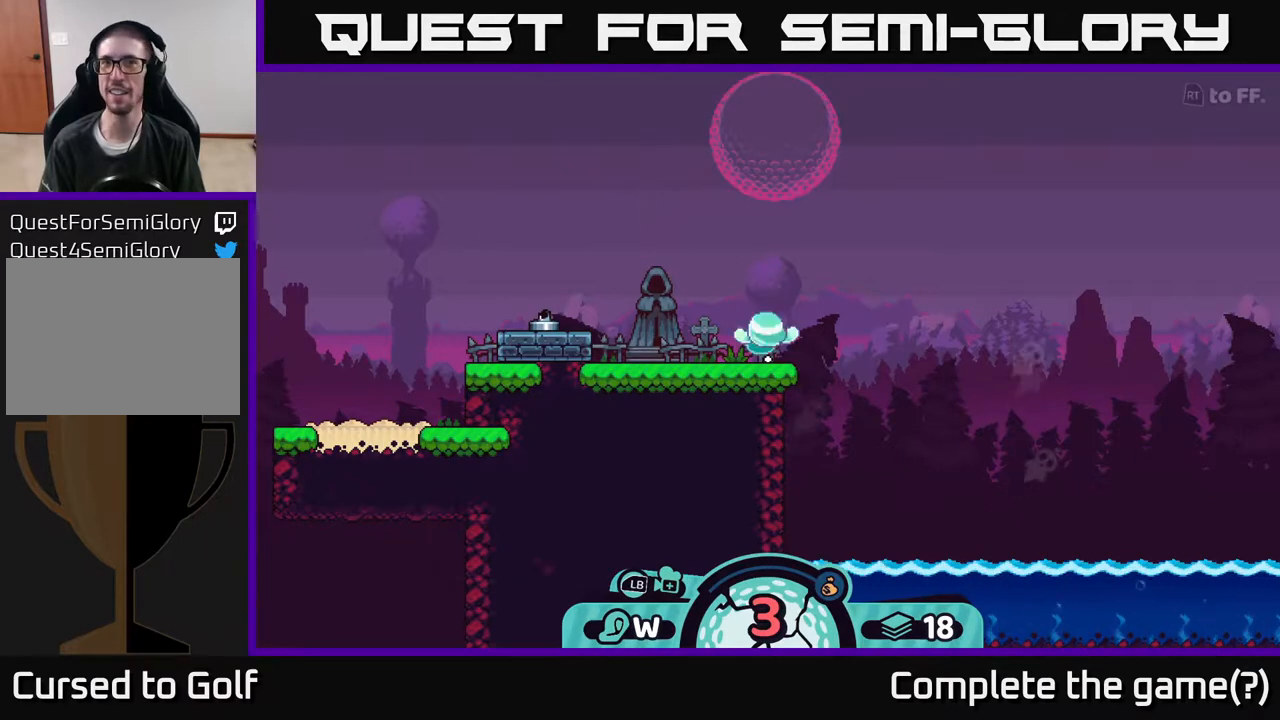
{"buttons": [], "left_stick": "center", "right_stick": "center", "events": []}
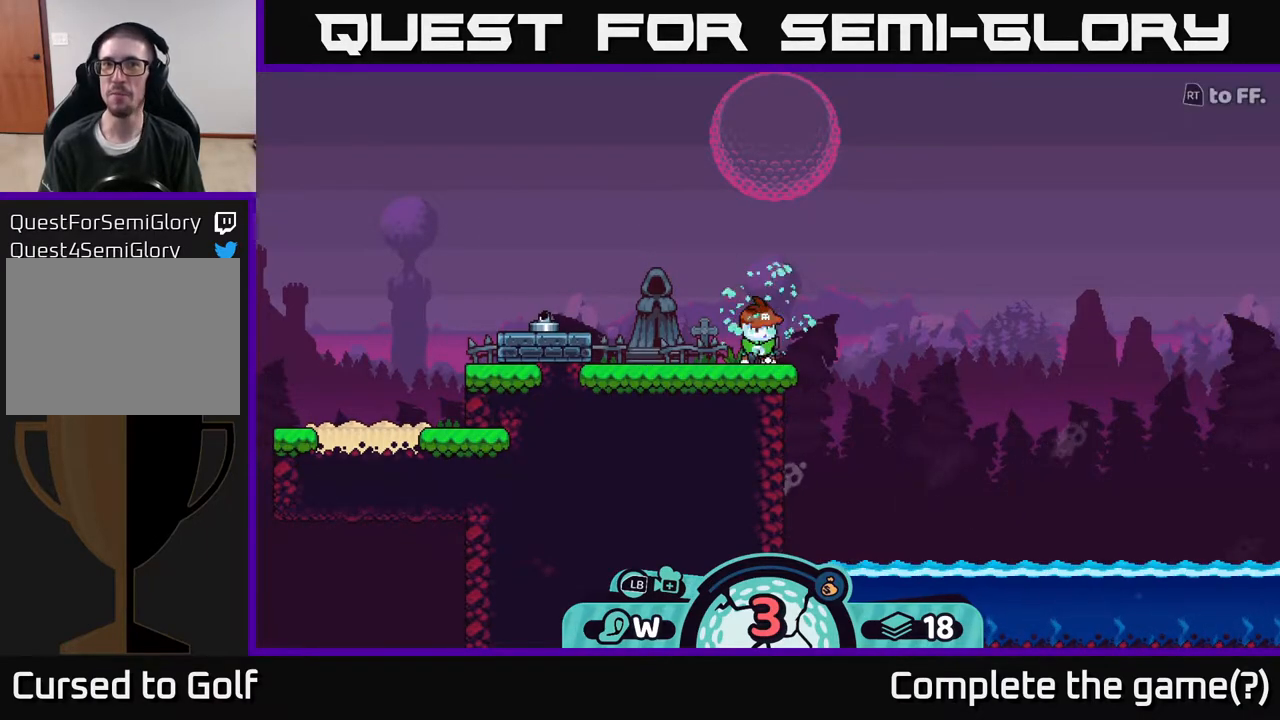
{"buttons": [], "left_stick": "center", "right_stick": "center", "events": []}
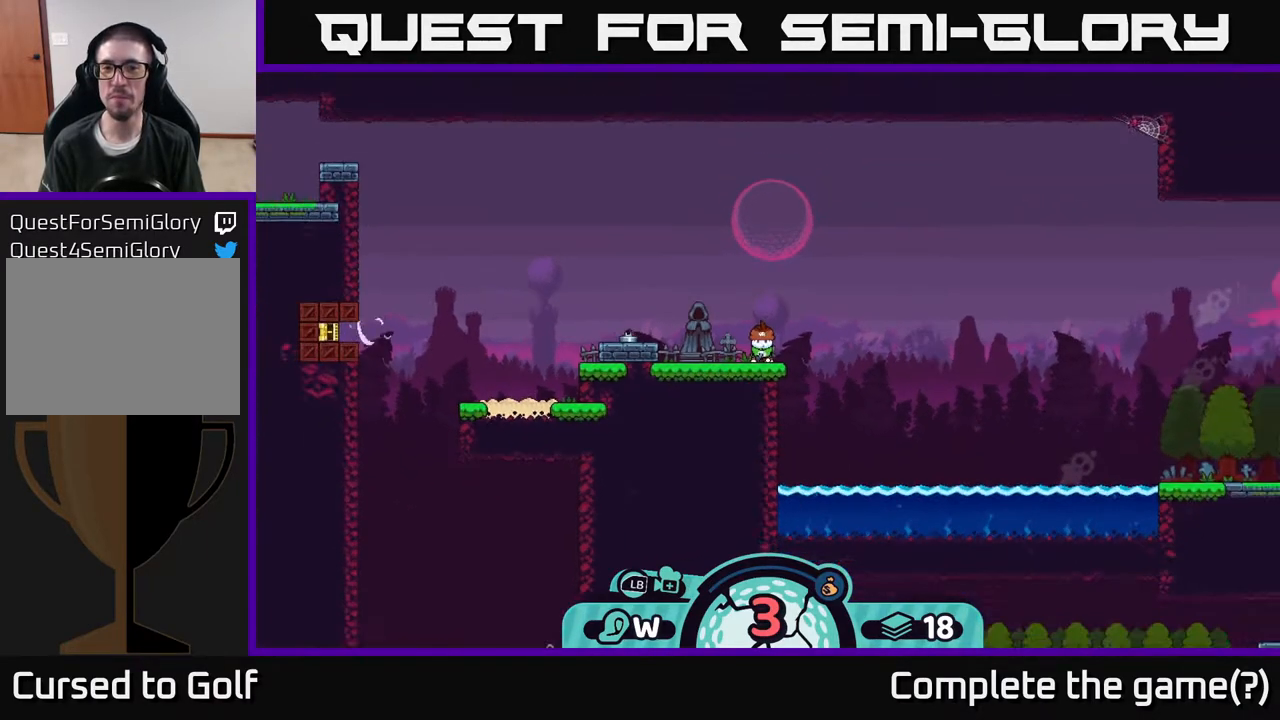
{"buttons": [], "left_stick": "center", "right_stick": "center", "events": []}
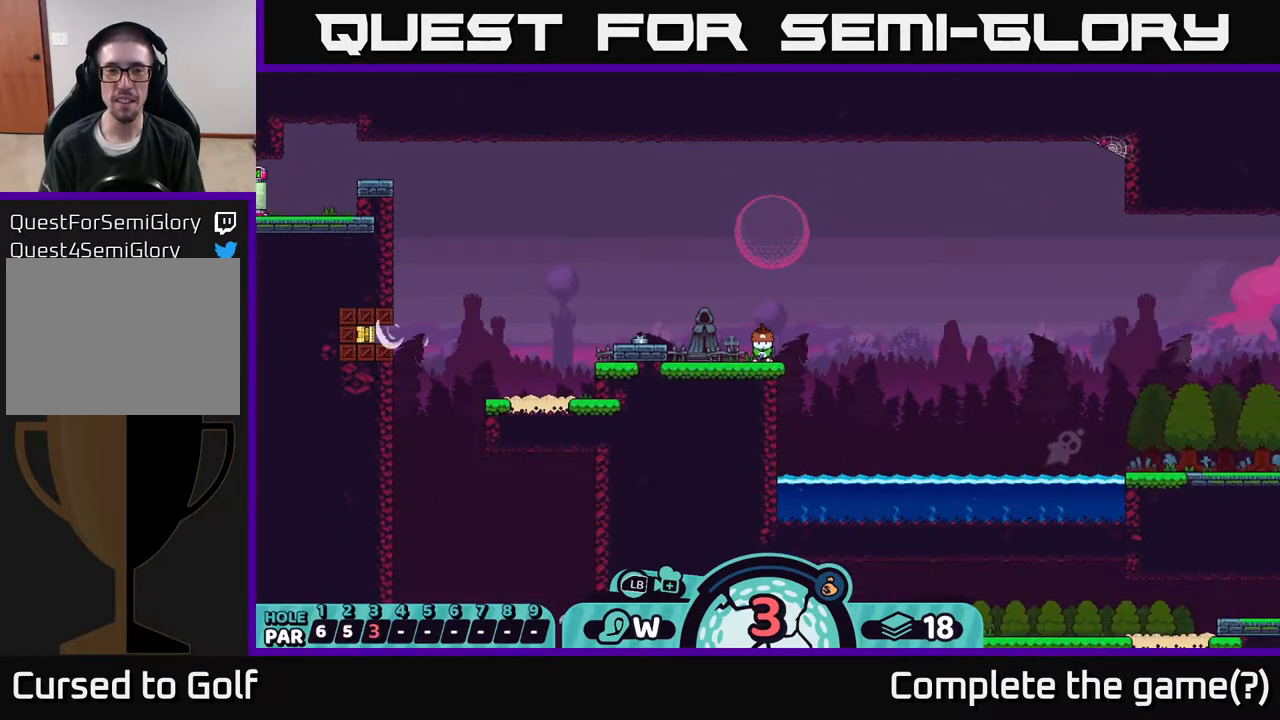
{"buttons": [], "left_stick": "center", "right_stick": "center", "events": [[167, "left_stick", "up-left"], [467, "left_stick", "center"]]}
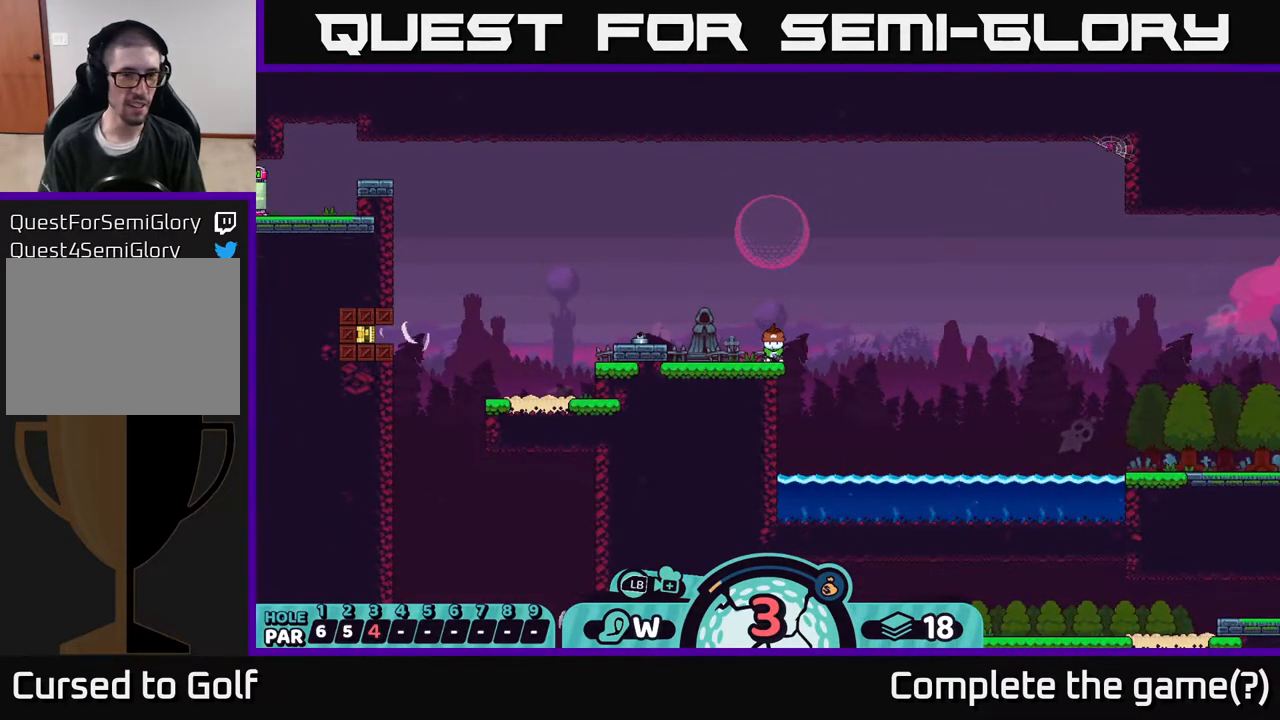
{"buttons": ["B"], "left_stick": "right", "right_stick": "center", "events": [[117, "left_stick", "right"], [300, "left_stick", "center"], [417, "B", "down"], [433, "left_stick", "right"]]}
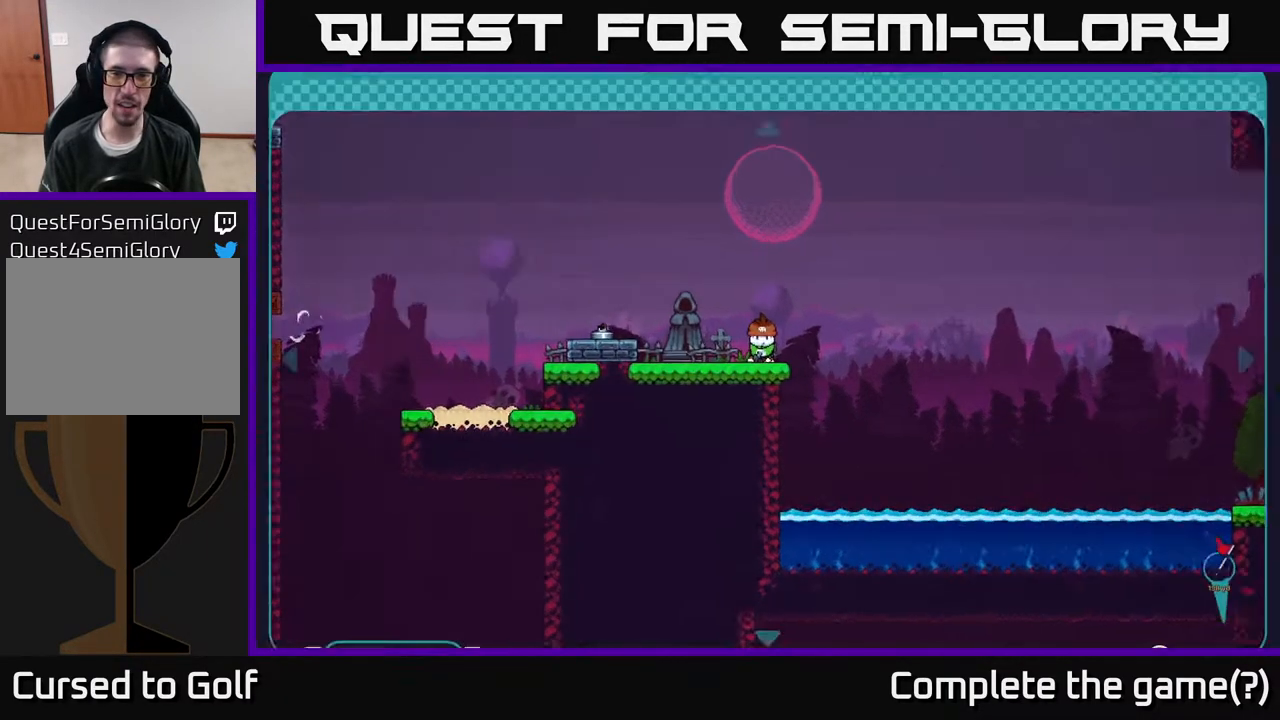
{"buttons": [], "left_stick": "right", "right_stick": "center", "events": [[150, "B", "up"]]}
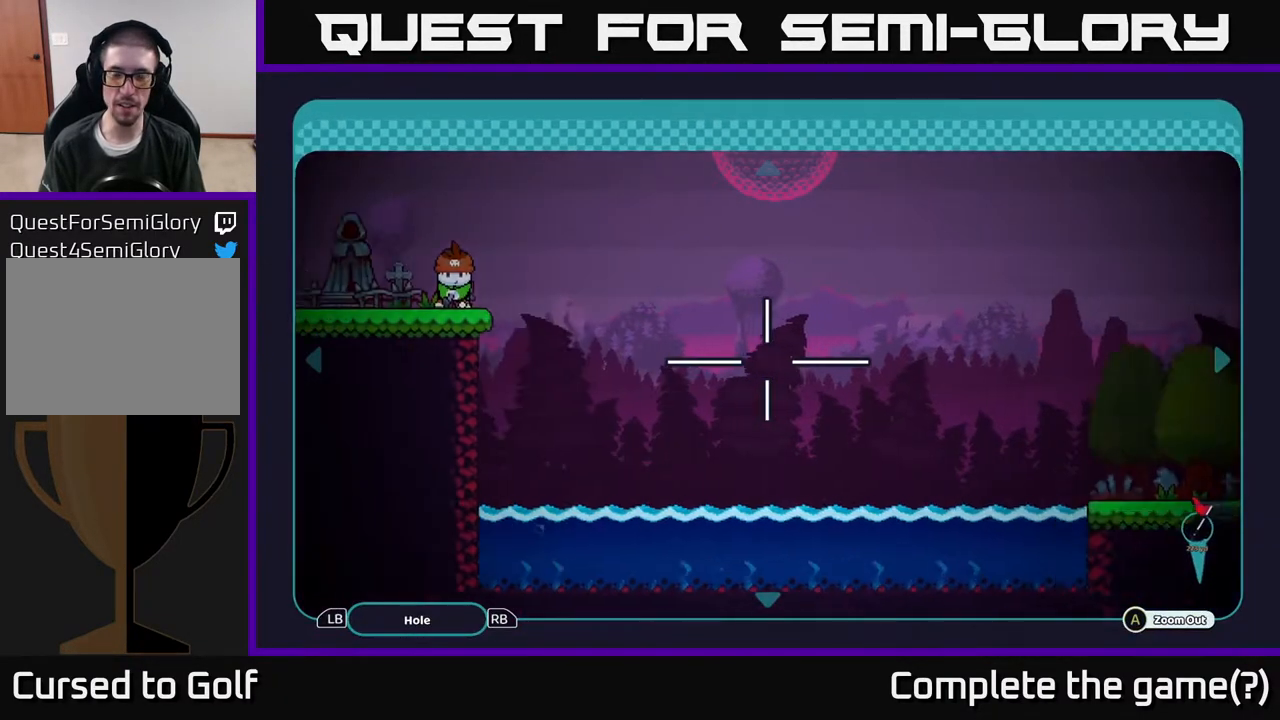
{"buttons": [], "left_stick": "right", "right_stick": "center", "events": [[217, "B", "down"], [283, "B", "up"]]}
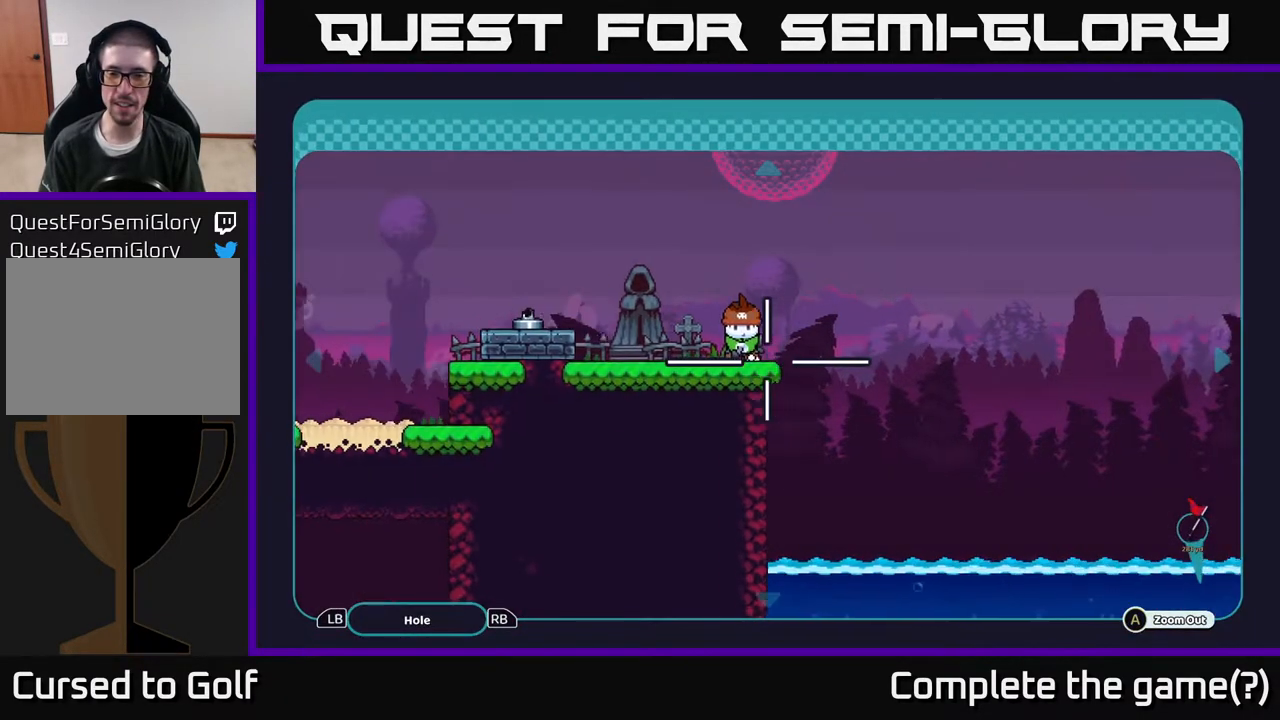
{"buttons": ["B"], "left_stick": "right", "right_stick": "center", "events": [[150, "left_stick", "center"], [300, "B", "down"], [383, "left_stick", "right"]]}
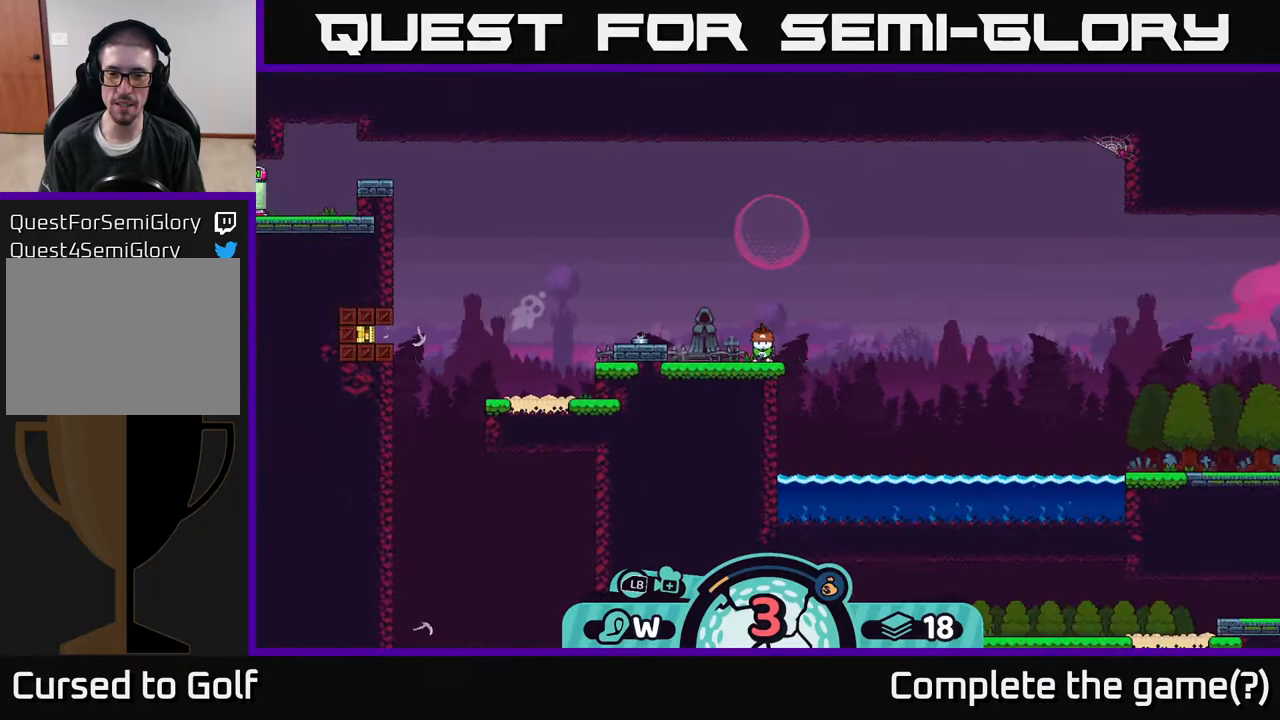
{"buttons": ["B"], "left_stick": "center", "right_stick": "center", "events": [[183, "B", "up"], [400, "left_stick", "center"], [433, "B", "down"]]}
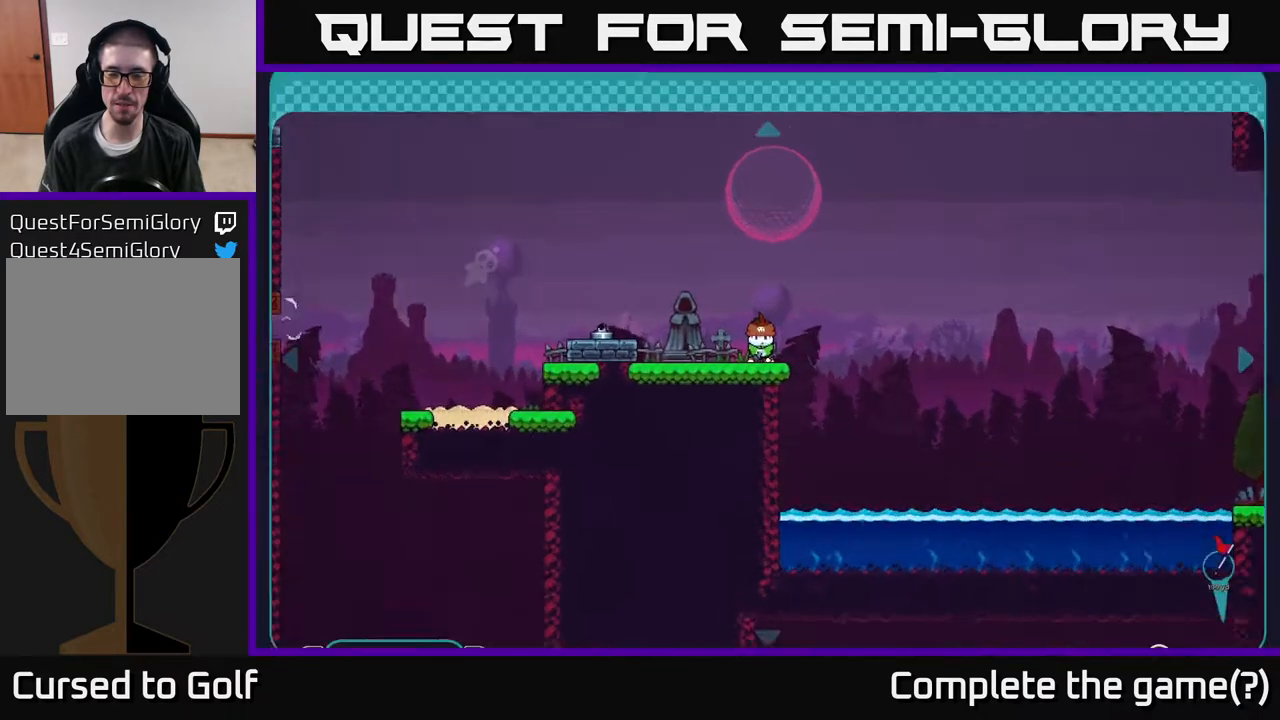
{"buttons": ["B"], "left_stick": "right", "right_stick": "center", "events": [[117, "left_stick", "right"]]}
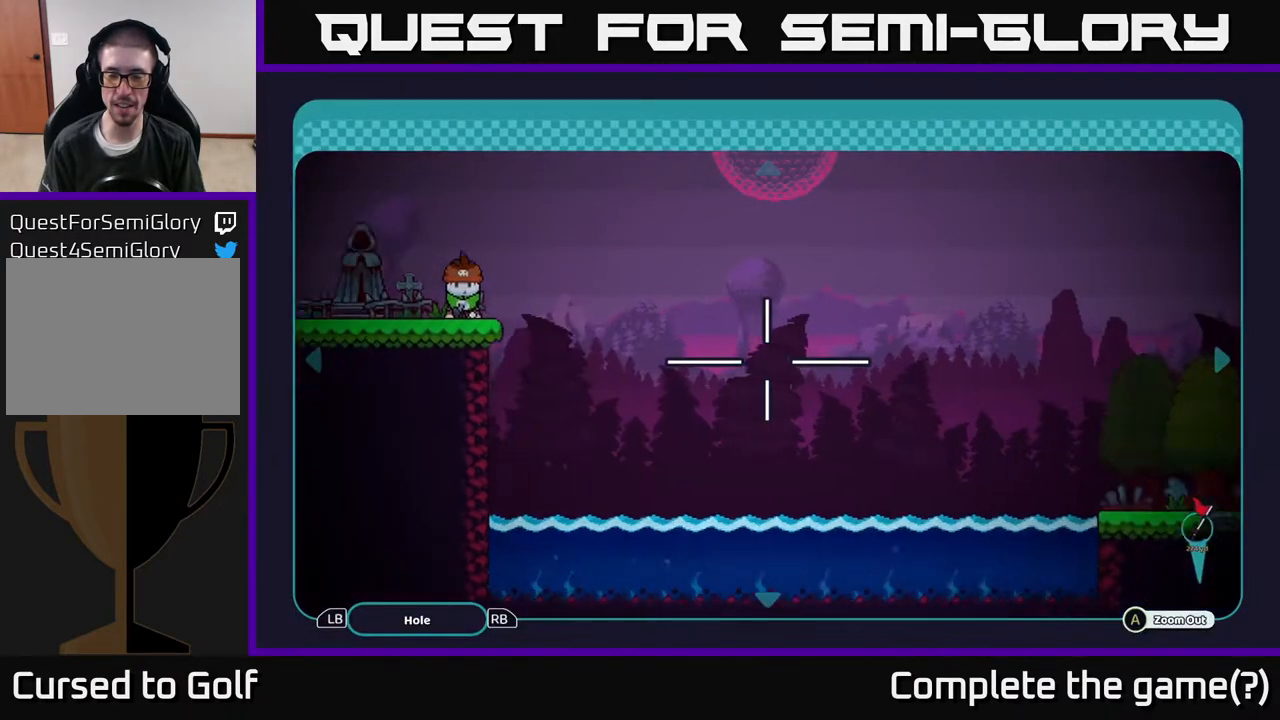
{"buttons": ["B"], "left_stick": "right", "right_stick": "center", "events": []}
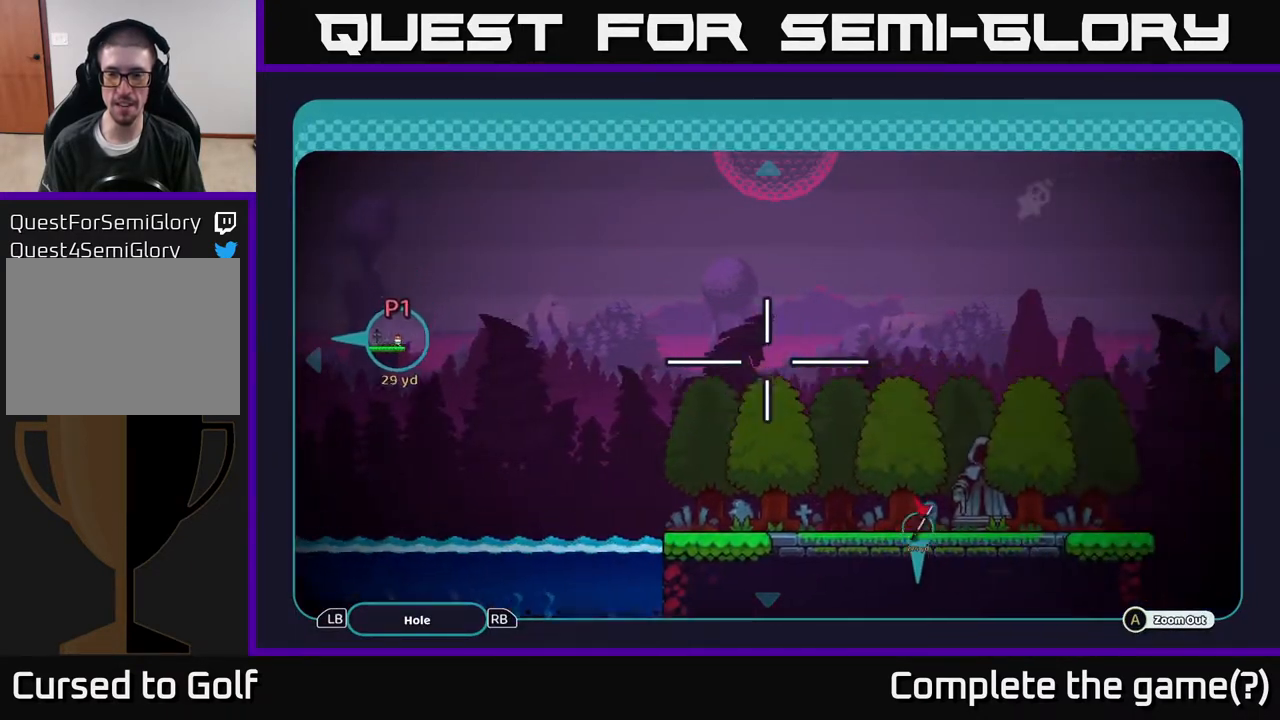
{"buttons": ["B"], "left_stick": "right", "right_stick": "center", "events": [[83, "left_stick", "down-right"], [317, "left_stick", "right"]]}
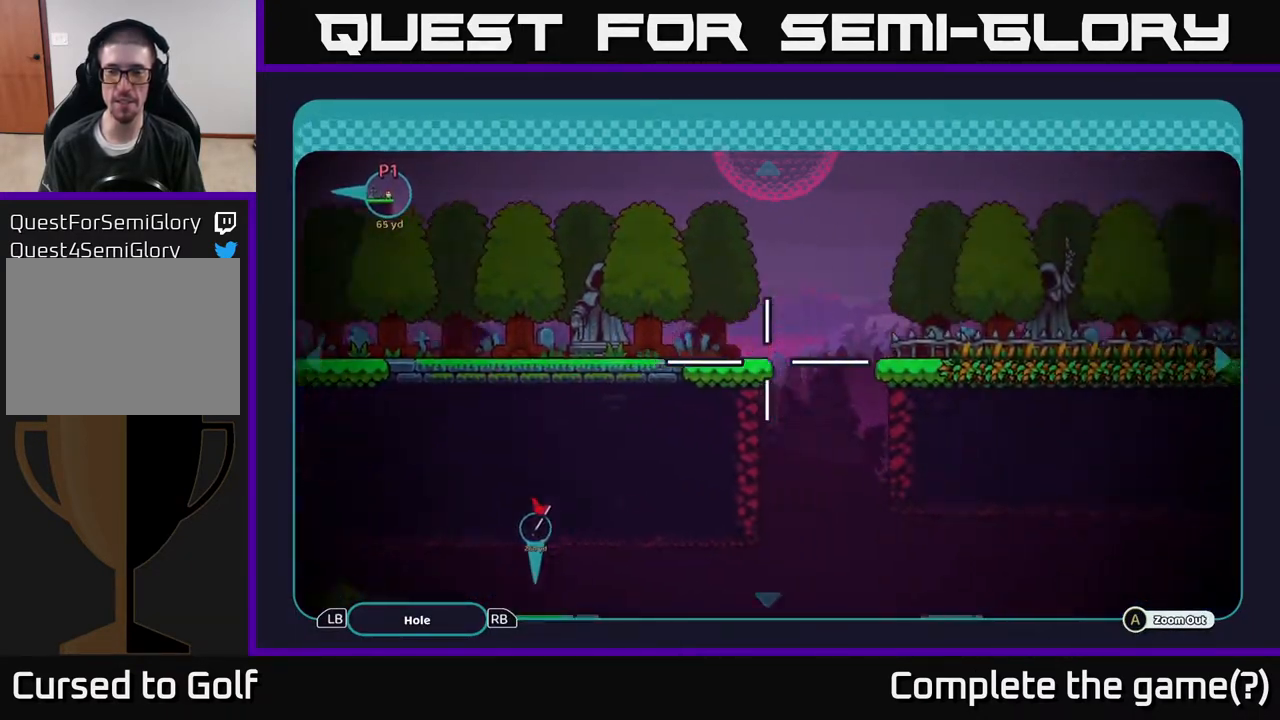
{"buttons": ["B"], "left_stick": "right", "right_stick": "center", "events": [[100, "left_stick", "up-right"], [300, "left_stick", "center"], [350, "left_stick", "right"]]}
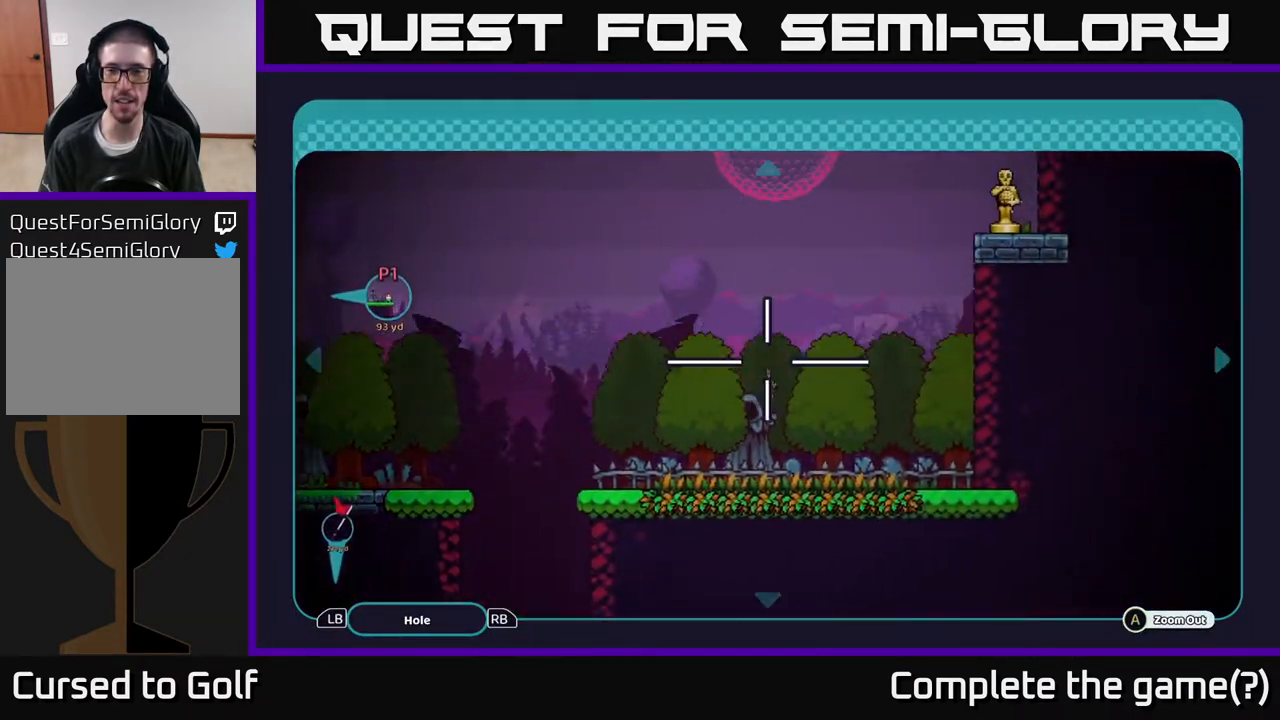
{"buttons": ["B"], "left_stick": "center", "right_stick": "center", "events": [[17, "left_stick", "up-right"], [283, "left_stick", "center"]]}
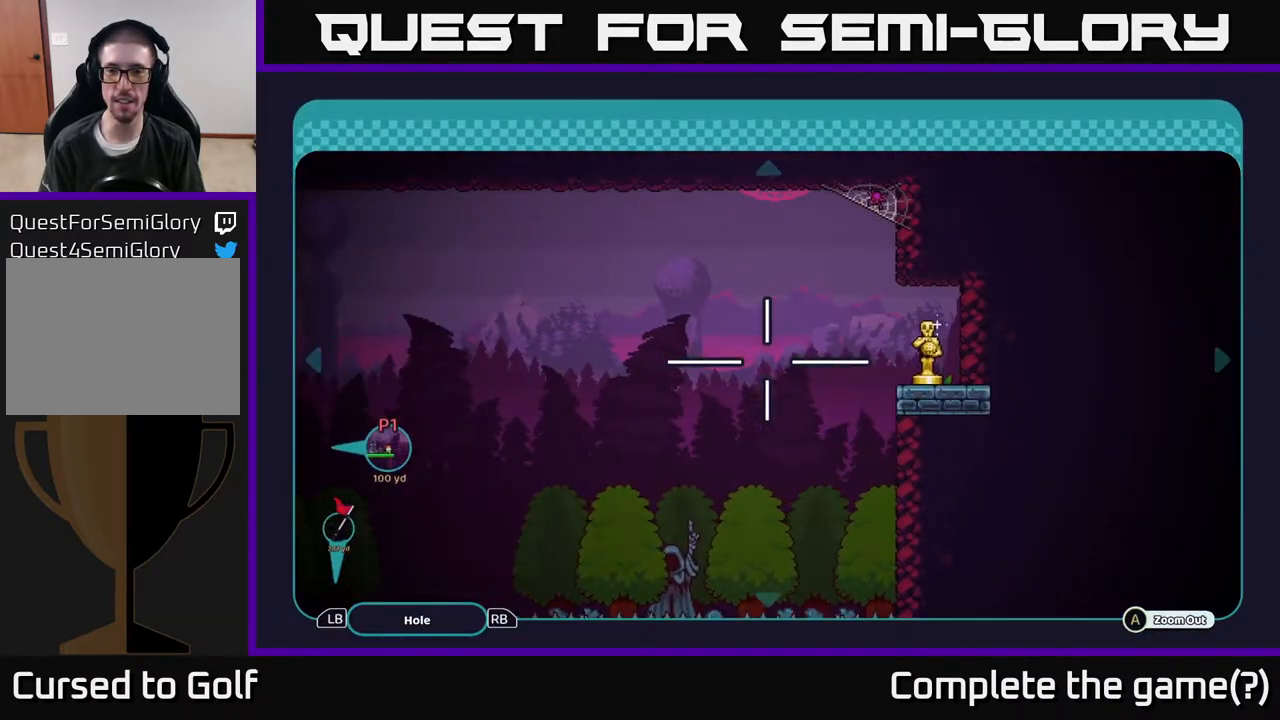
{"buttons": ["B"], "left_stick": "down-left", "right_stick": "center", "events": [[317, "left_stick", "down-left"]]}
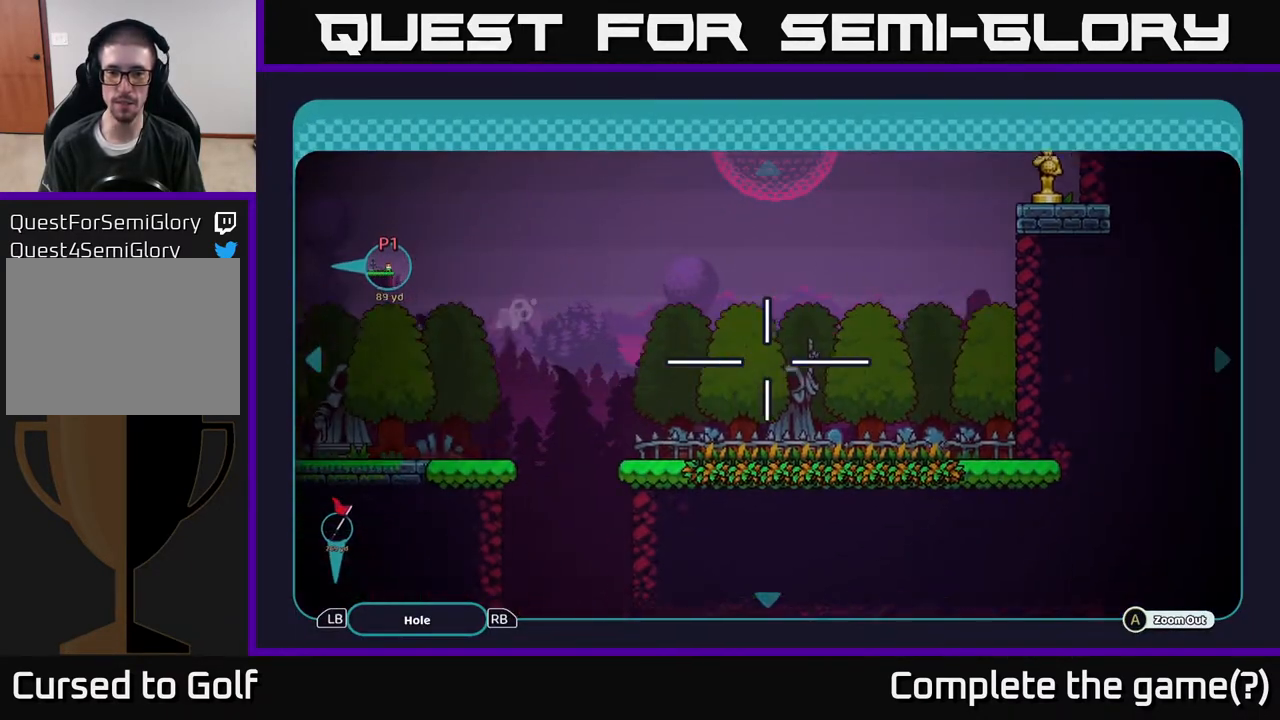
{"buttons": ["B"], "left_stick": "up-right", "right_stick": "center", "events": [[100, "left_stick", "center"], [300, "left_stick", "up"], [350, "left_stick", "up-right"]]}
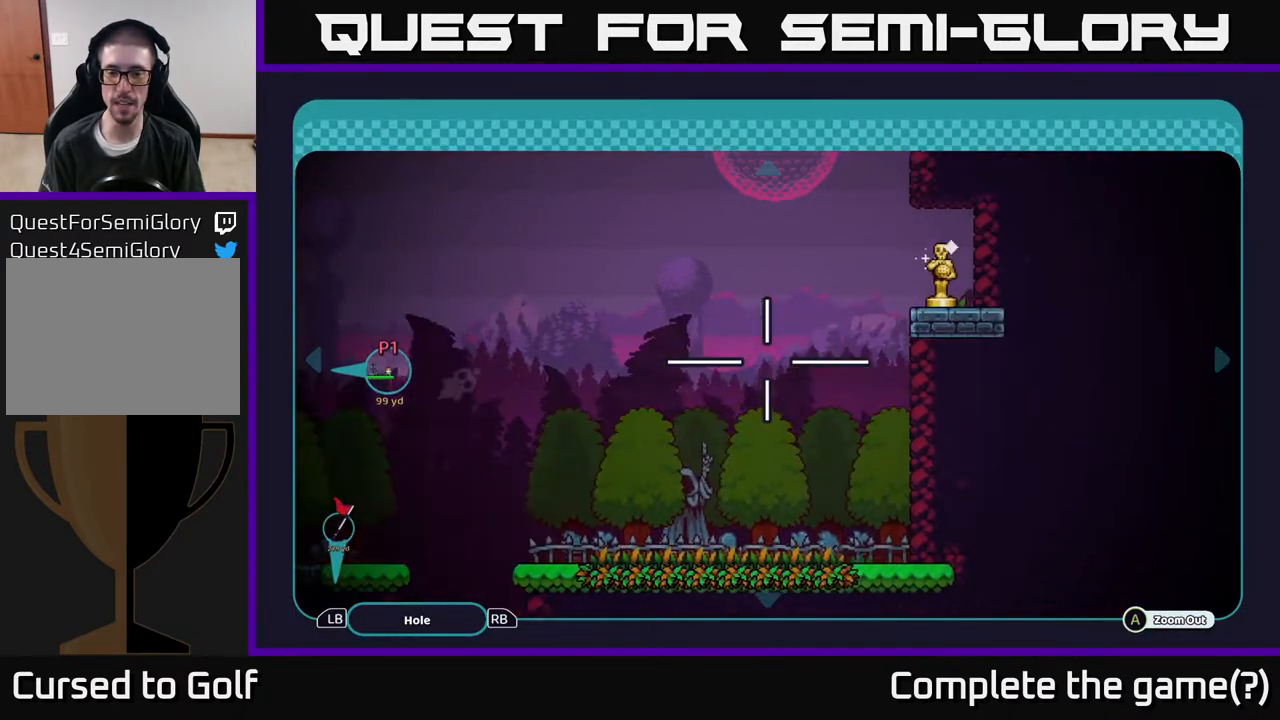
{"buttons": ["B"], "left_stick": "center", "right_stick": "center", "events": [[50, "left_stick", "center"]]}
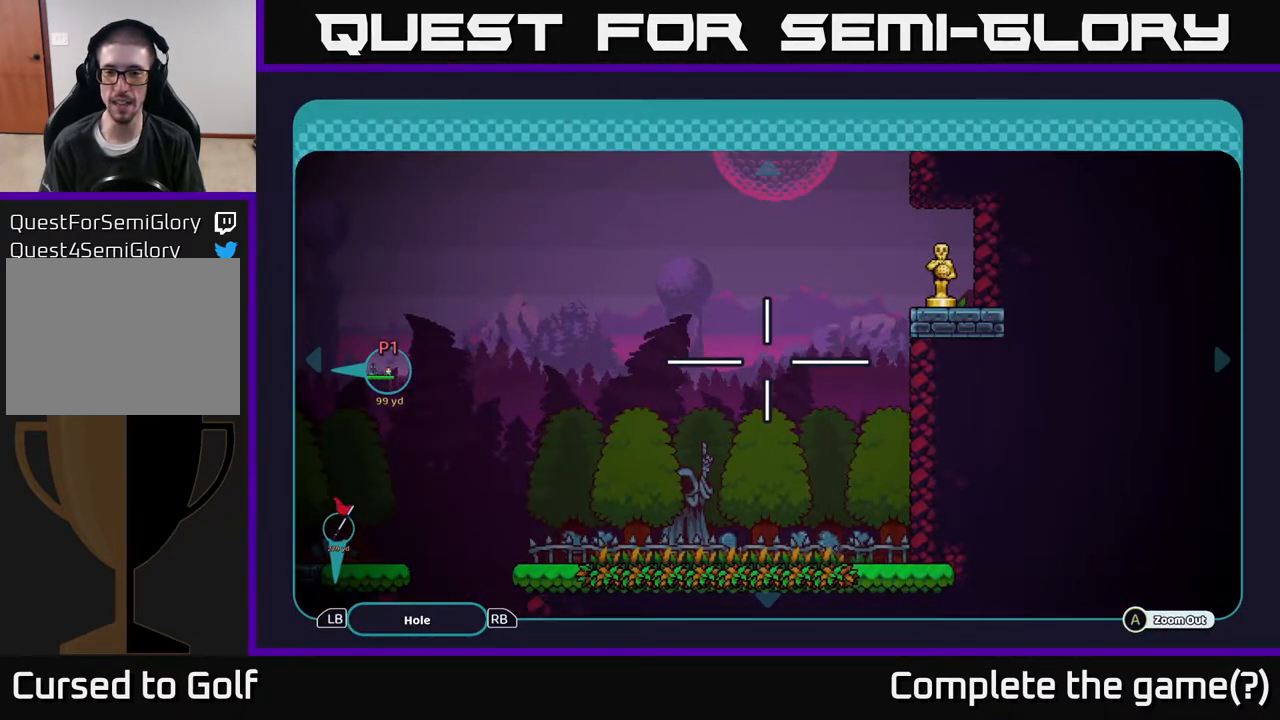
{"buttons": ["B"], "left_stick": "center", "right_stick": "center", "events": [[183, "left_stick", "up"], [467, "left_stick", "center"]]}
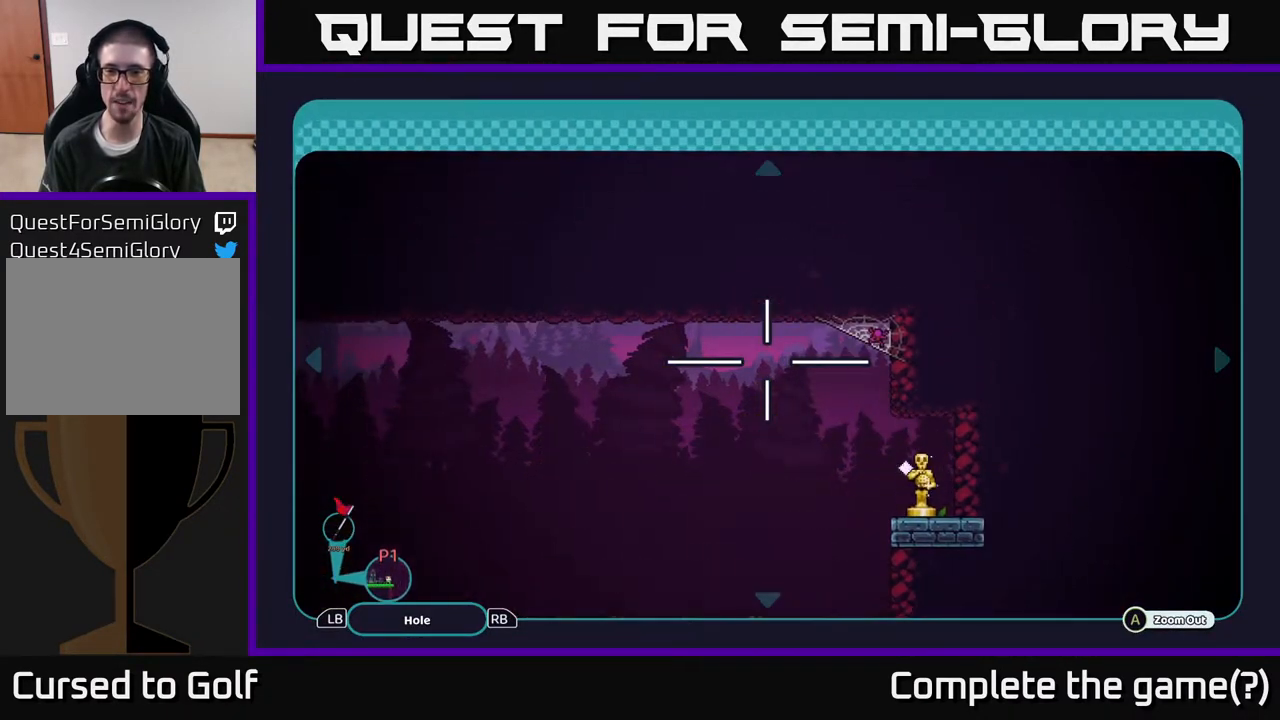
{"buttons": ["B"], "left_stick": "down-left", "right_stick": "center", "events": [[133, "left_stick", "down"], [383, "left_stick", "down-left"]]}
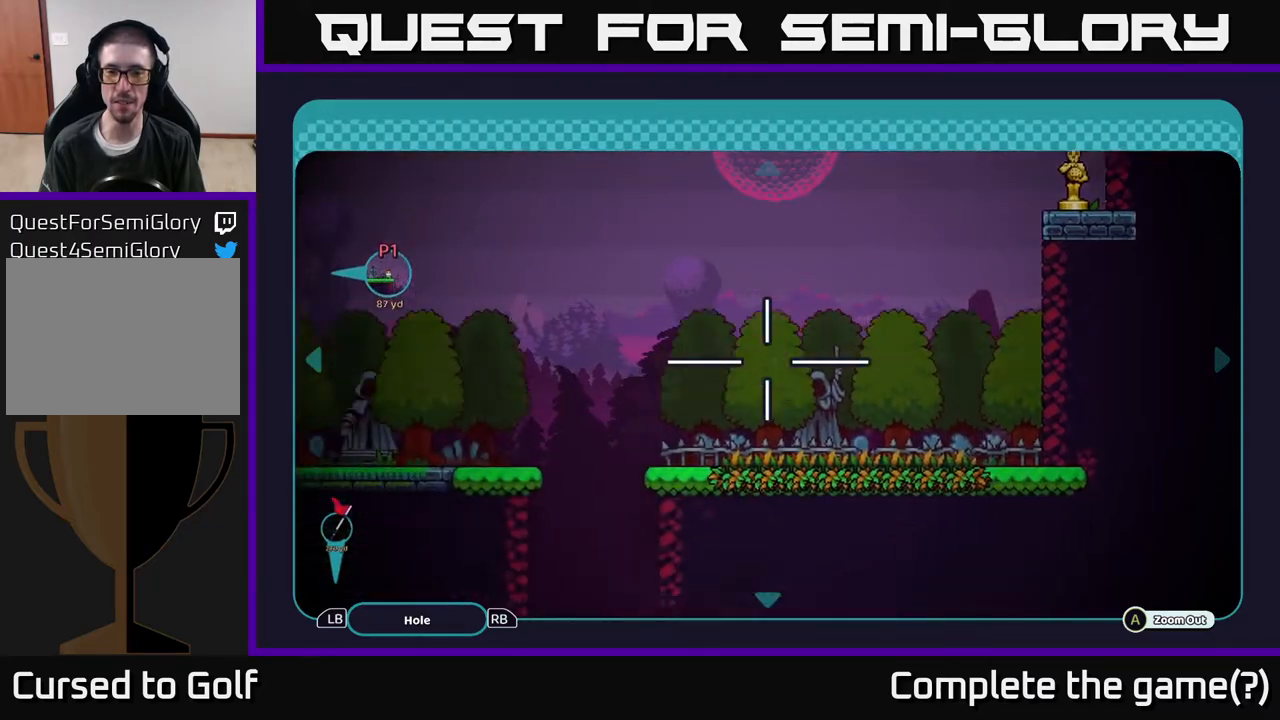
{"buttons": ["B"], "left_stick": "up-right", "right_stick": "center", "events": [[183, "left_stick", "center"], [267, "left_stick", "up"], [433, "left_stick", "up-right"]]}
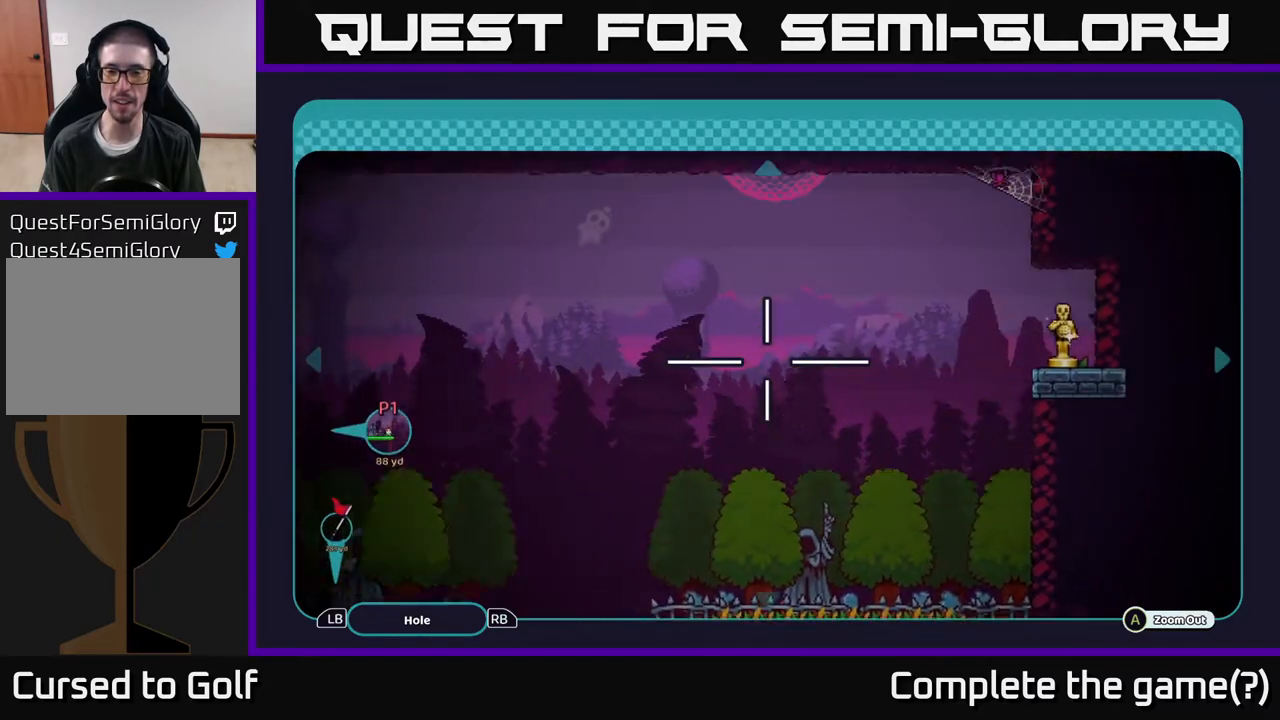
{"buttons": ["B"], "left_stick": "center", "right_stick": "center", "events": [[200, "left_stick", "center"]]}
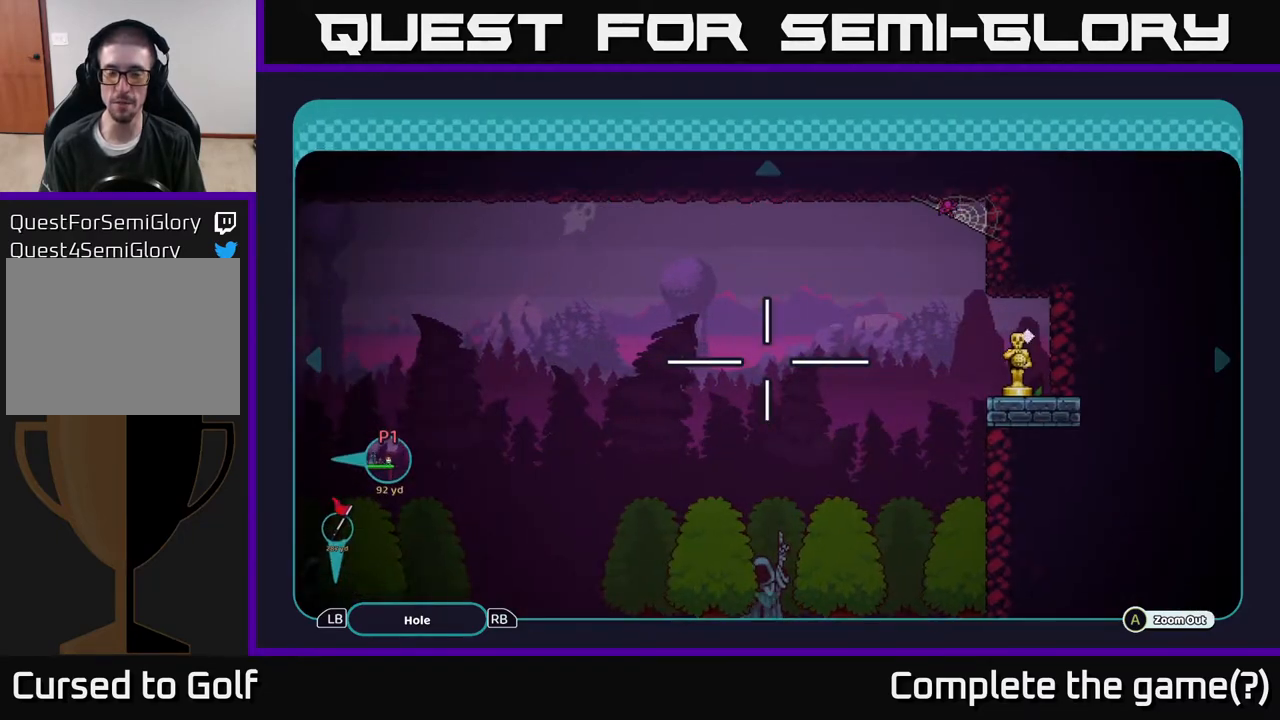
{"buttons": ["B"], "left_stick": "center", "right_stick": "center", "events": [[133, "left_stick", "down-left"], [350, "left_stick", "down"], [467, "left_stick", "center"]]}